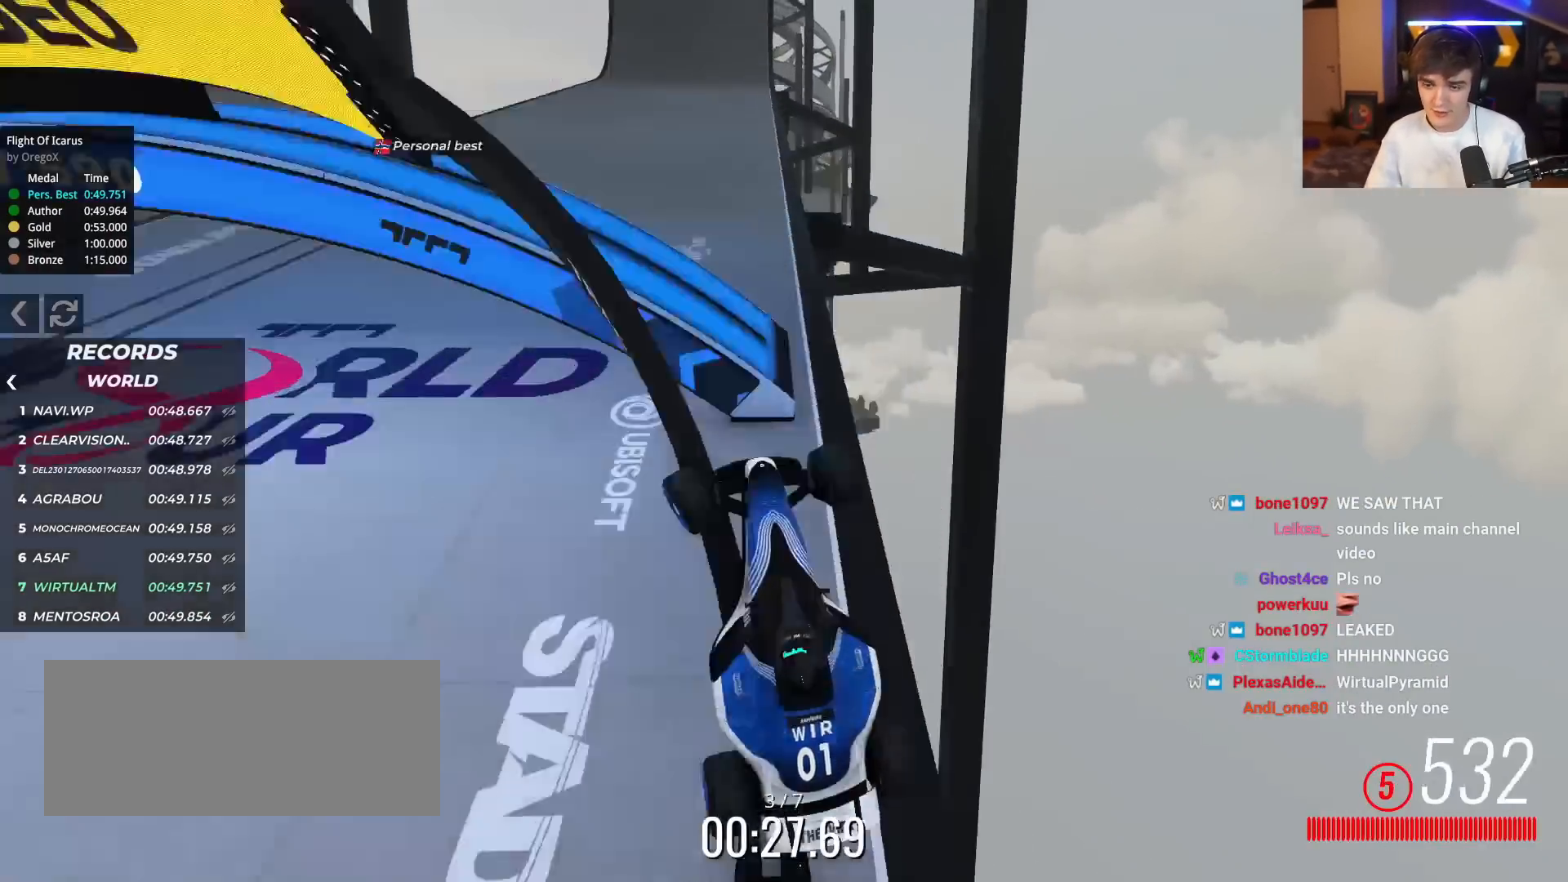
Gameplay with keyboard; each line is a JSON object with the keys held at the frame after it. "events" lists presses ("down") and releases ("up") of "brake", "down", "left", "right" and "up" between this image and that frame as [ms after this image, input, new state], when the widget could be followed in between. No other keys are recorded. Mouse input is not recorded. Key names are as the overlay labels them; some are game actions (e.g. jump) rather than physical keys.
{"keys": ["up"], "events": []}
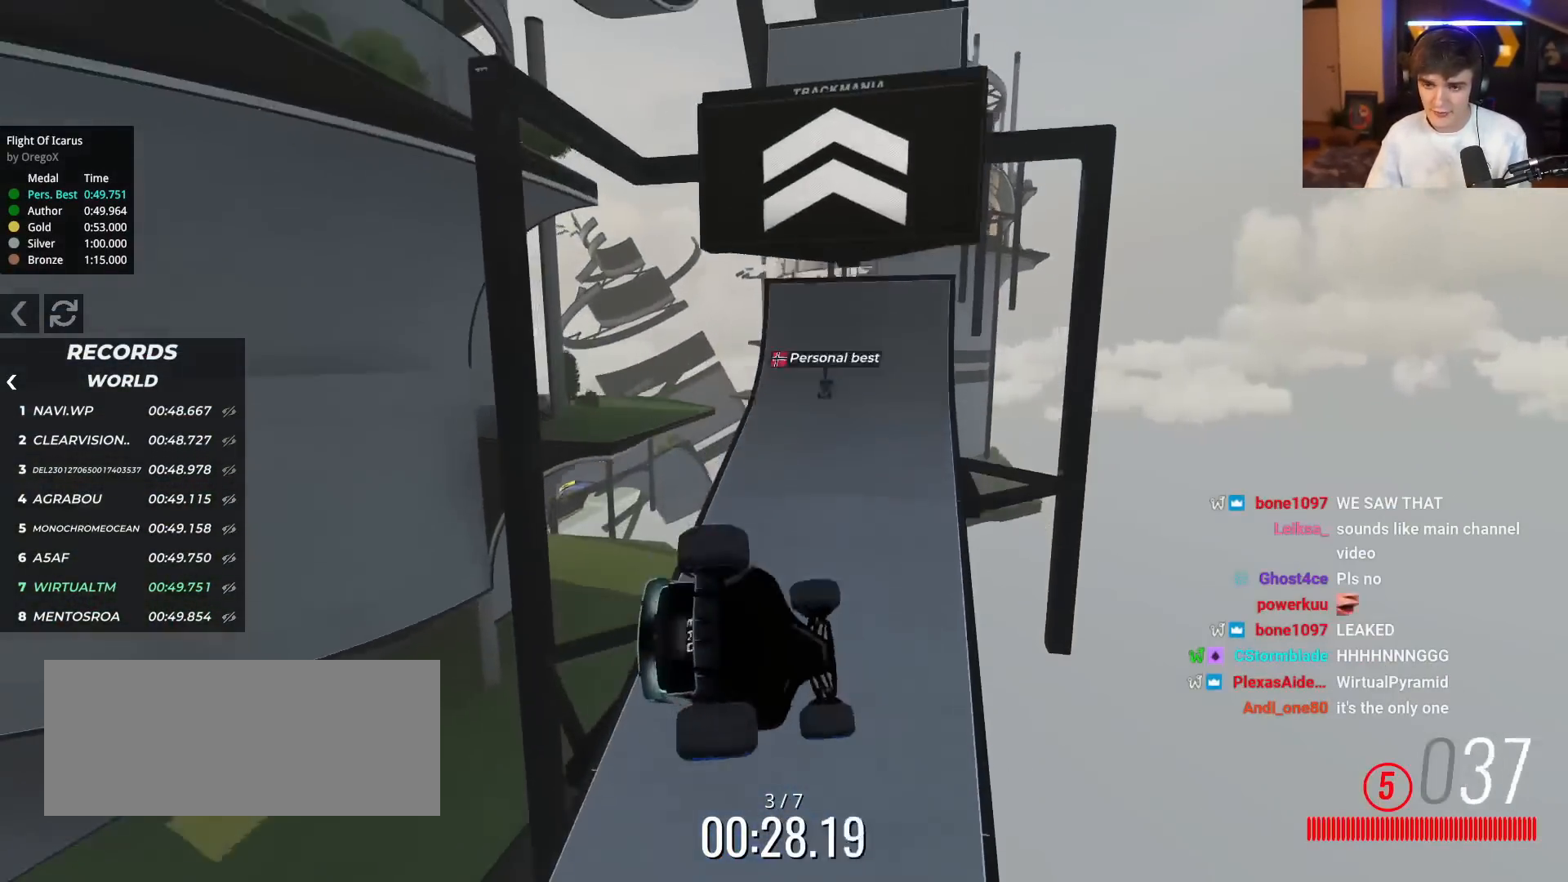
{"keys": ["right", "up"], "events": [[484, "right", "down"]]}
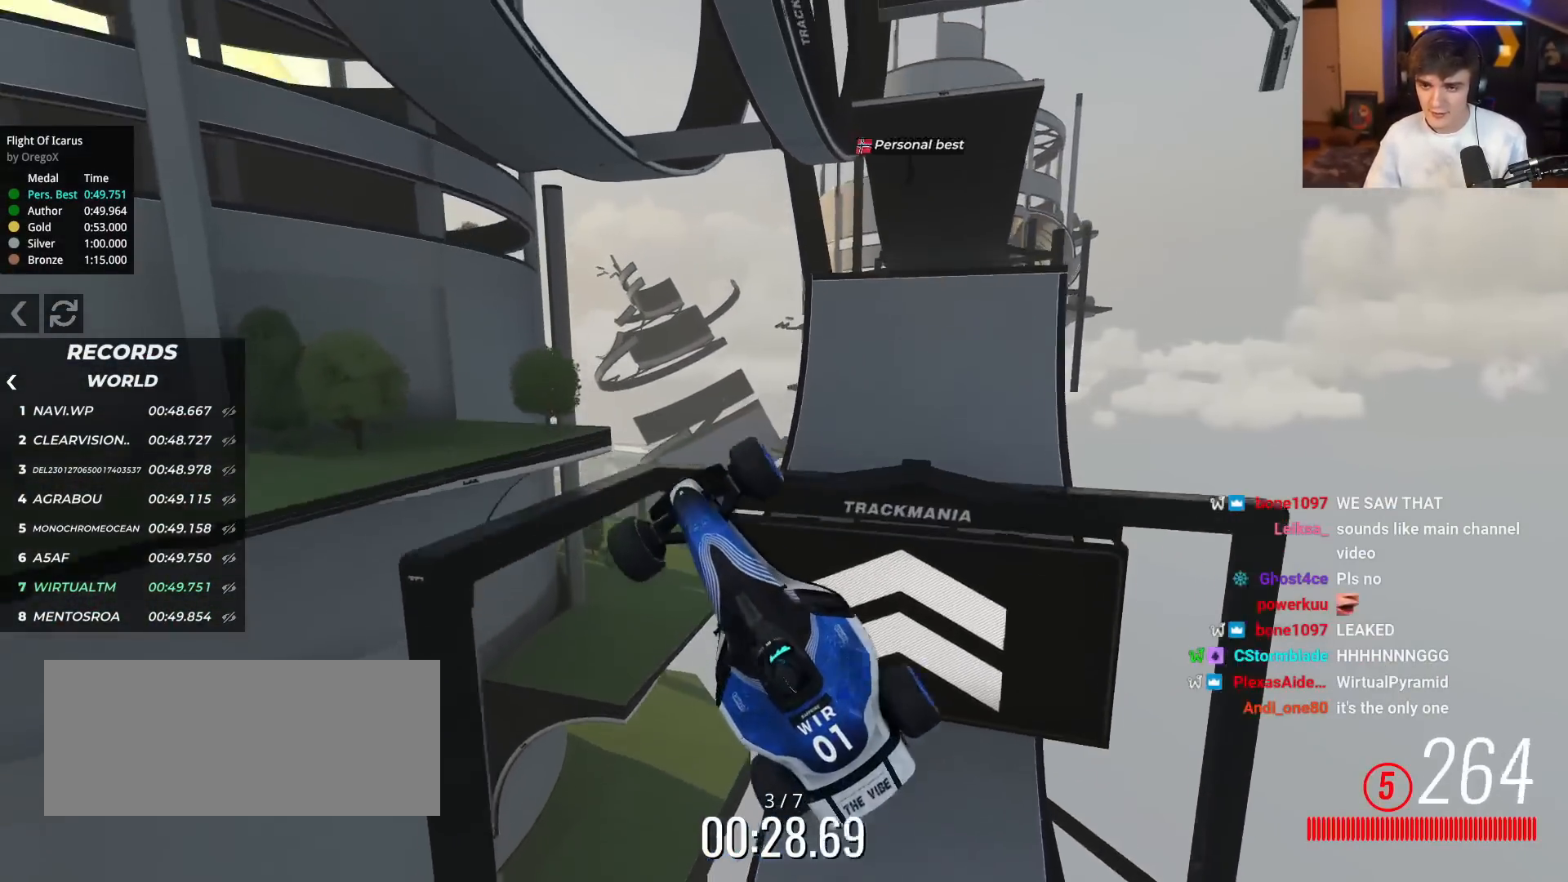
{"keys": ["right", "up"], "events": []}
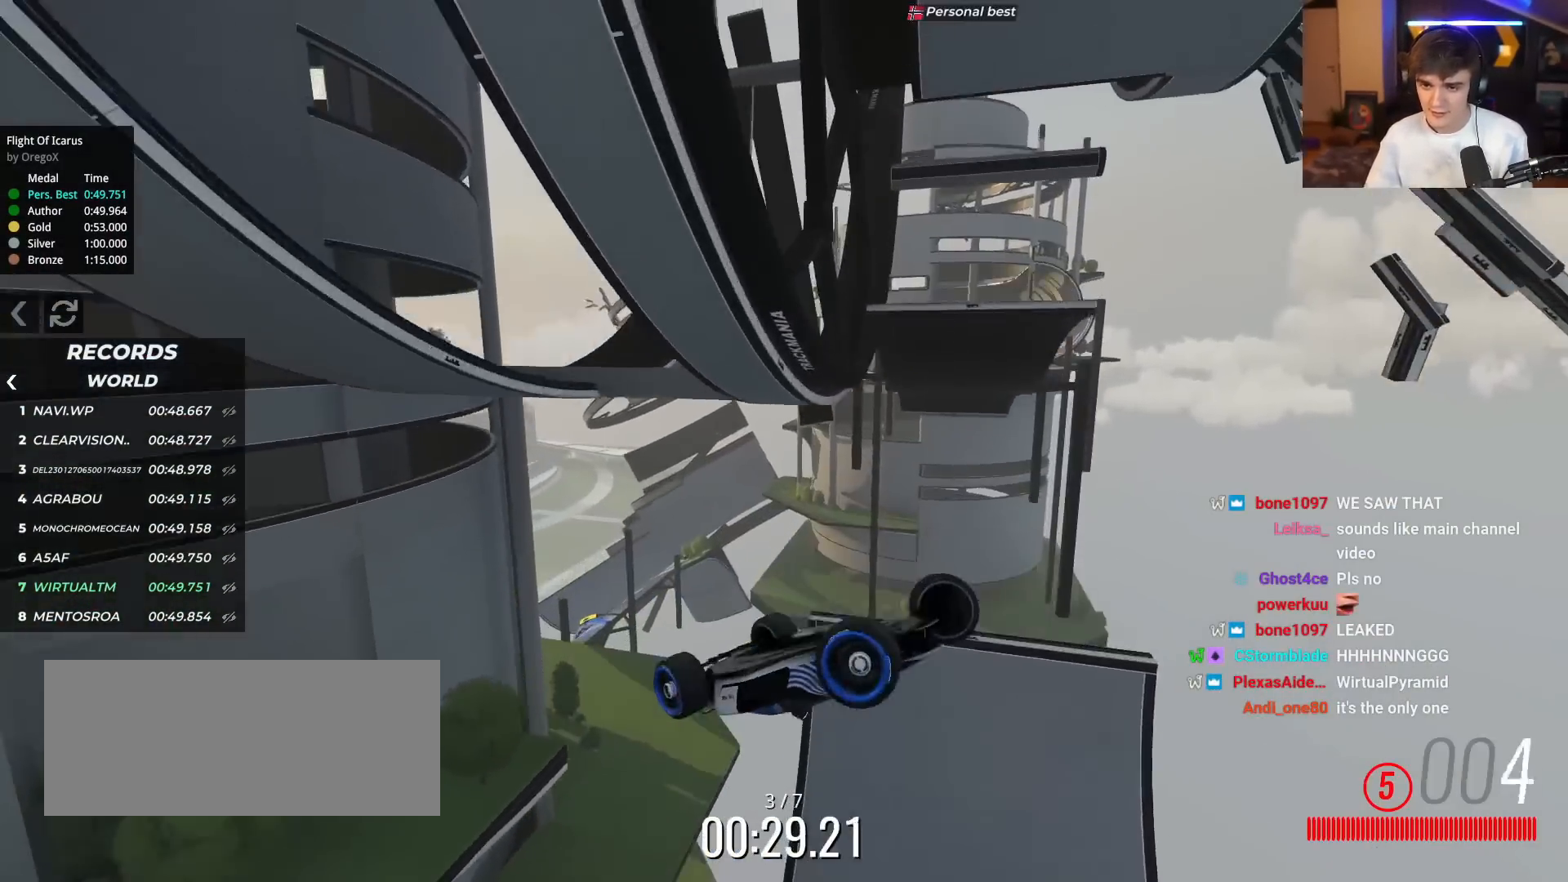
{"keys": ["right", "up"], "events": []}
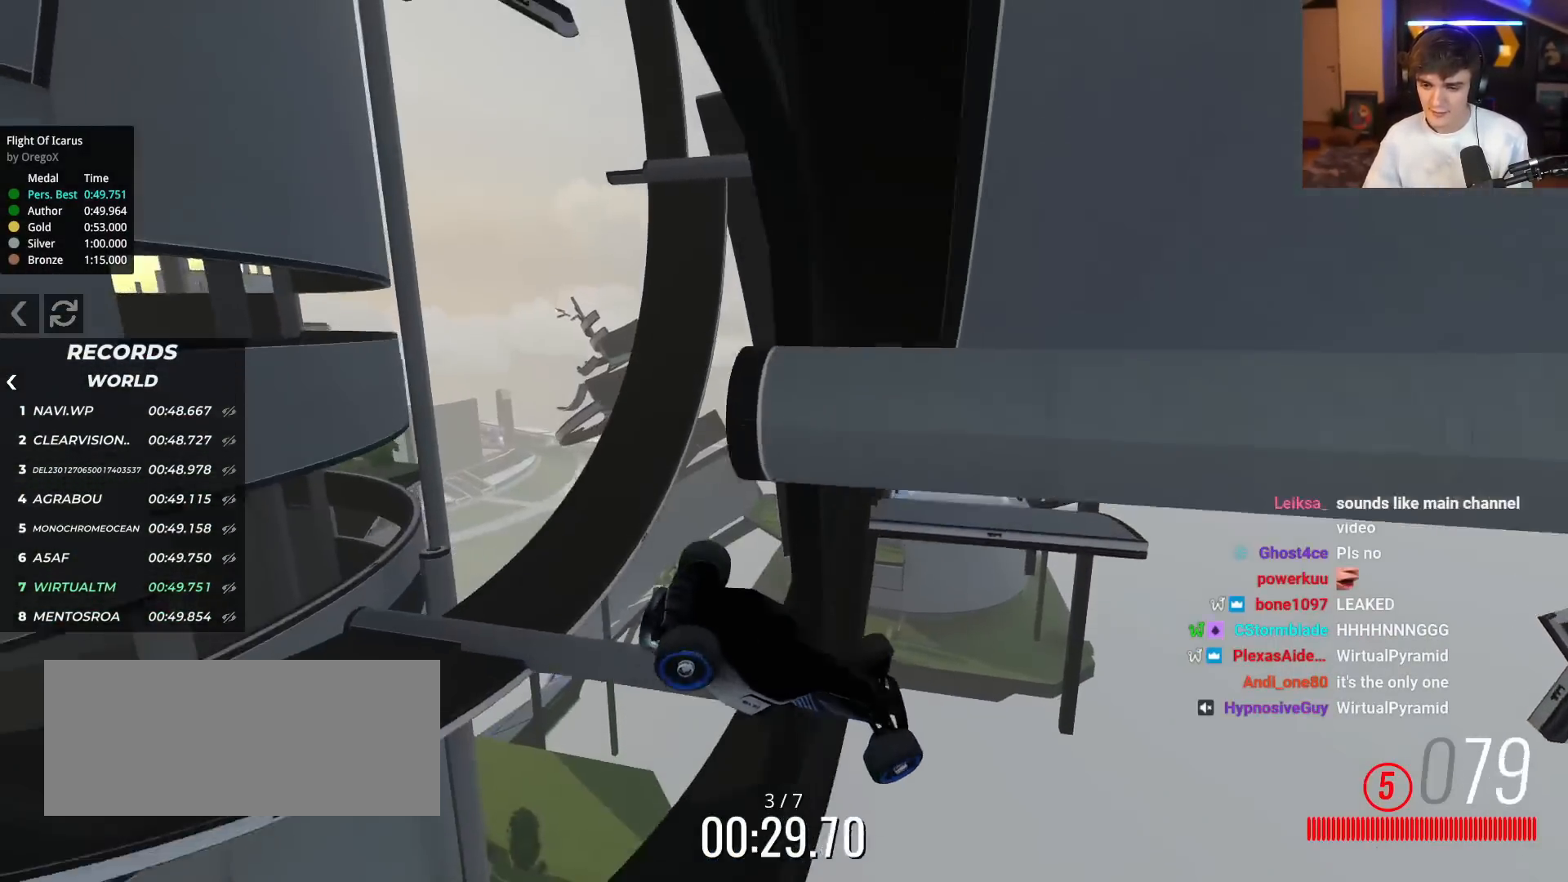
{"keys": ["right", "up"], "events": []}
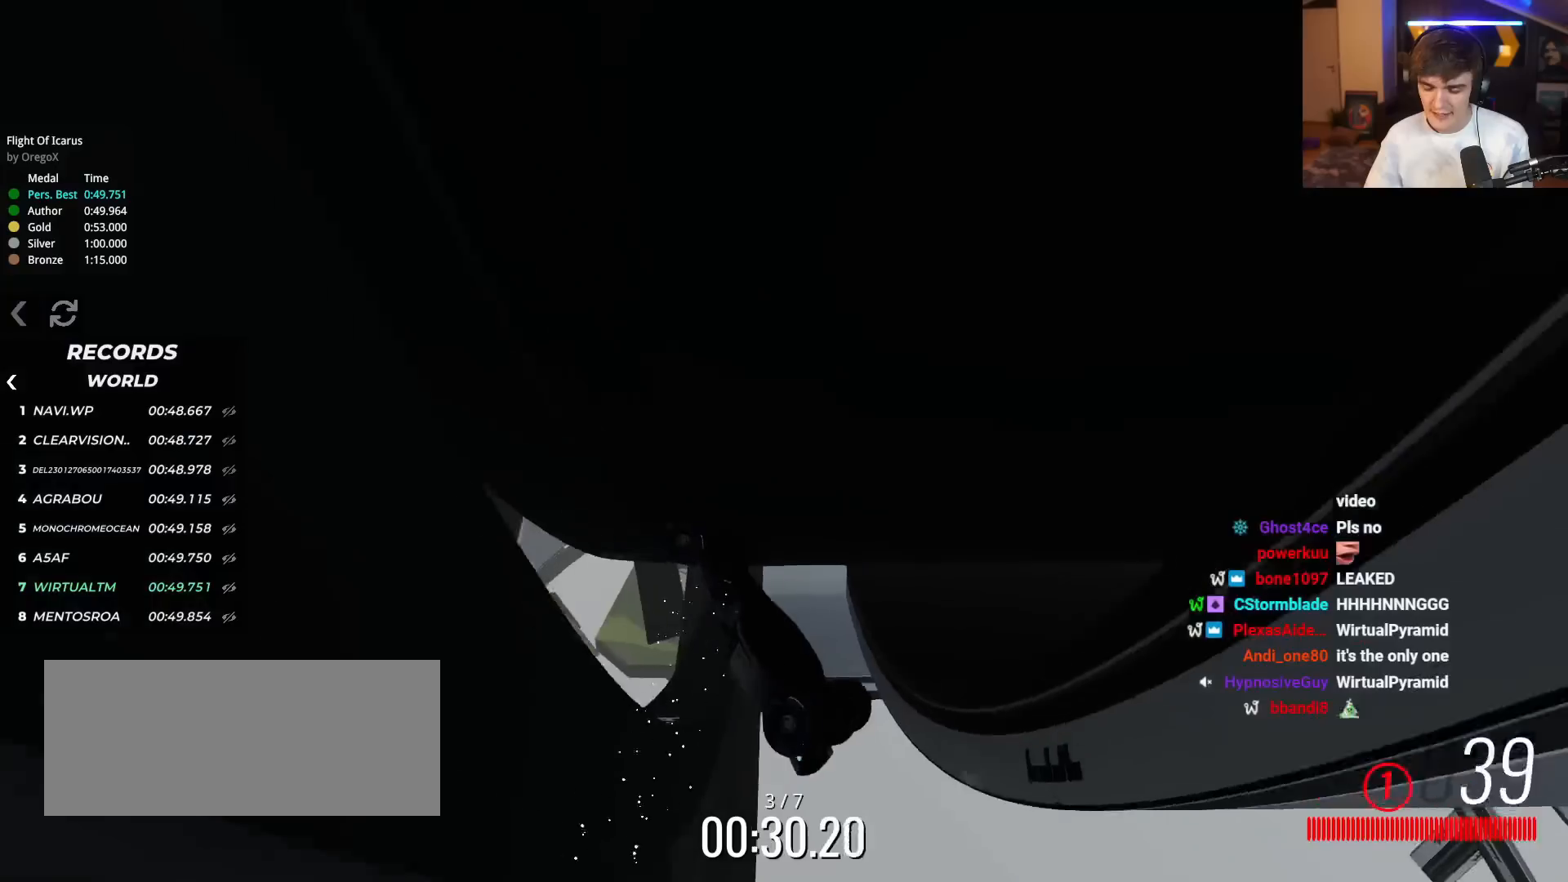
{"keys": ["up"], "events": [[350, "right", "up"]]}
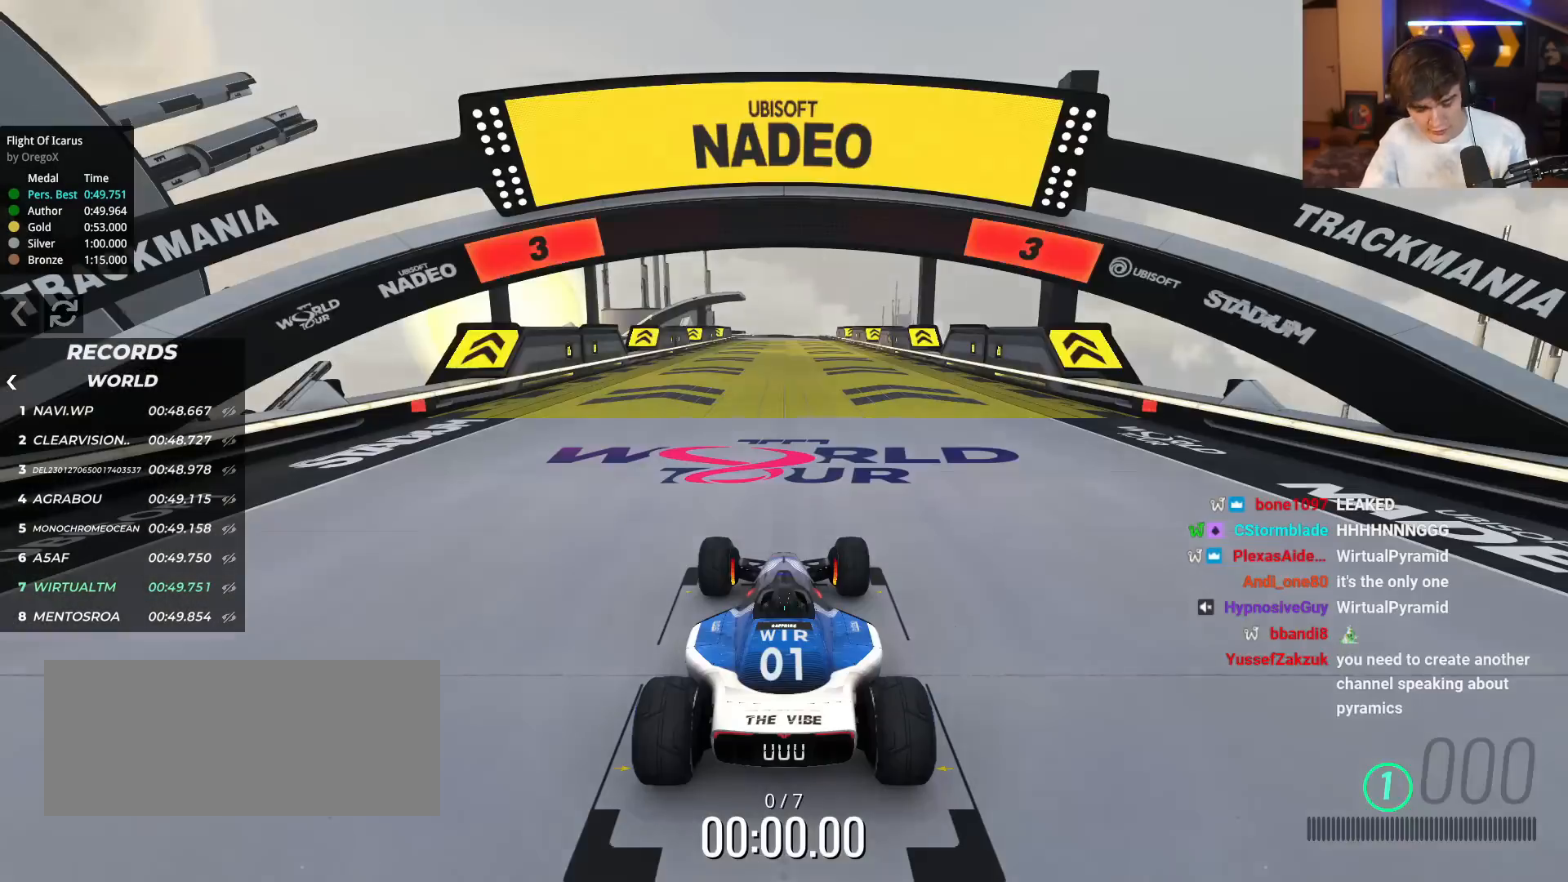
{"keys": ["up"], "events": []}
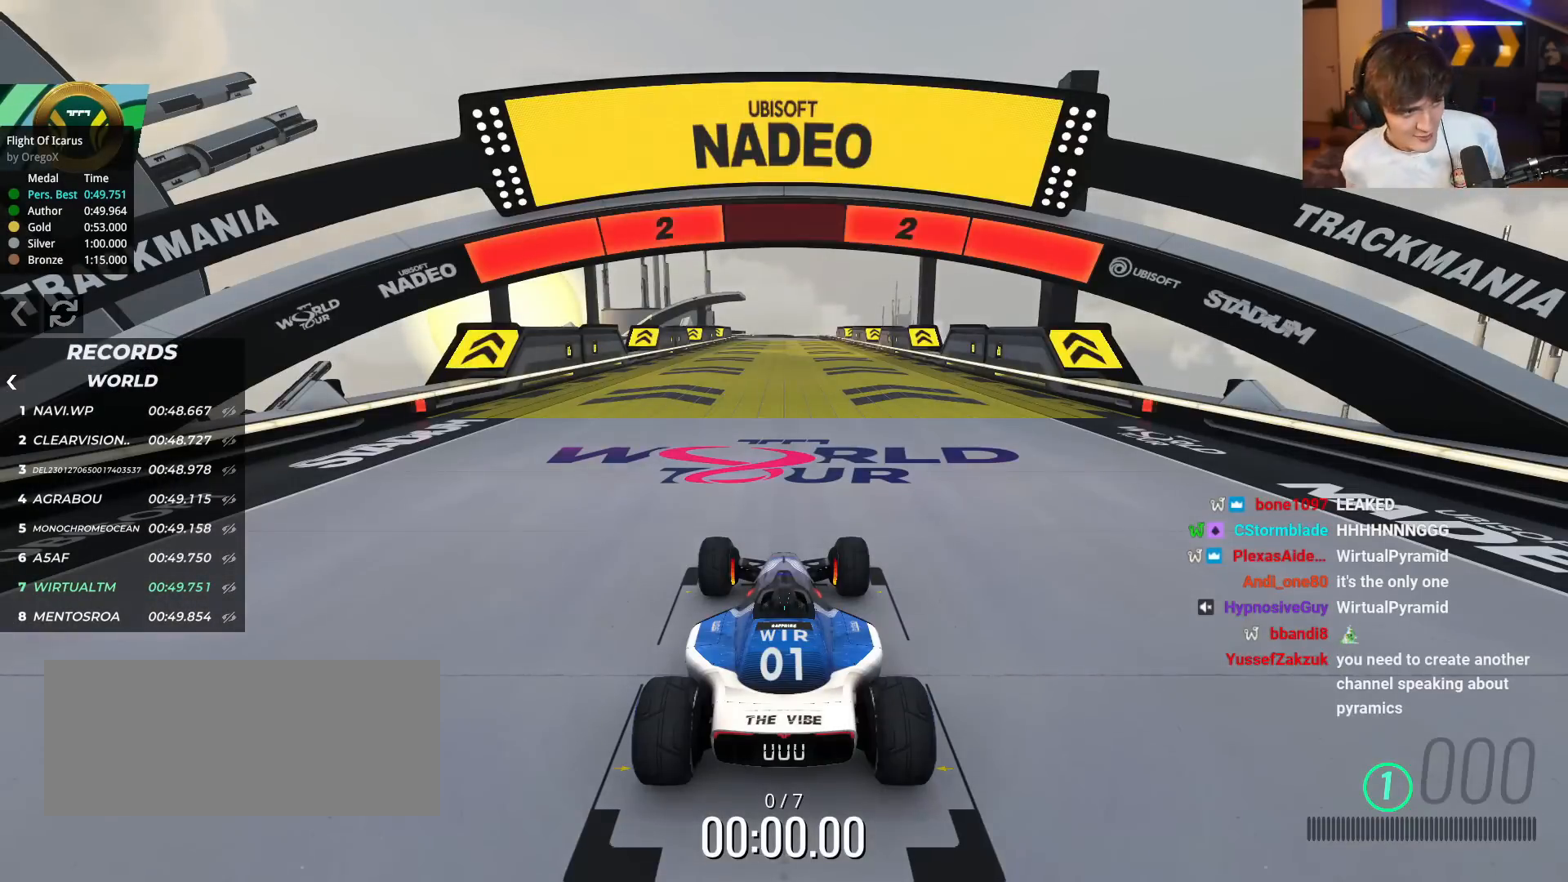
{"keys": ["up"], "events": []}
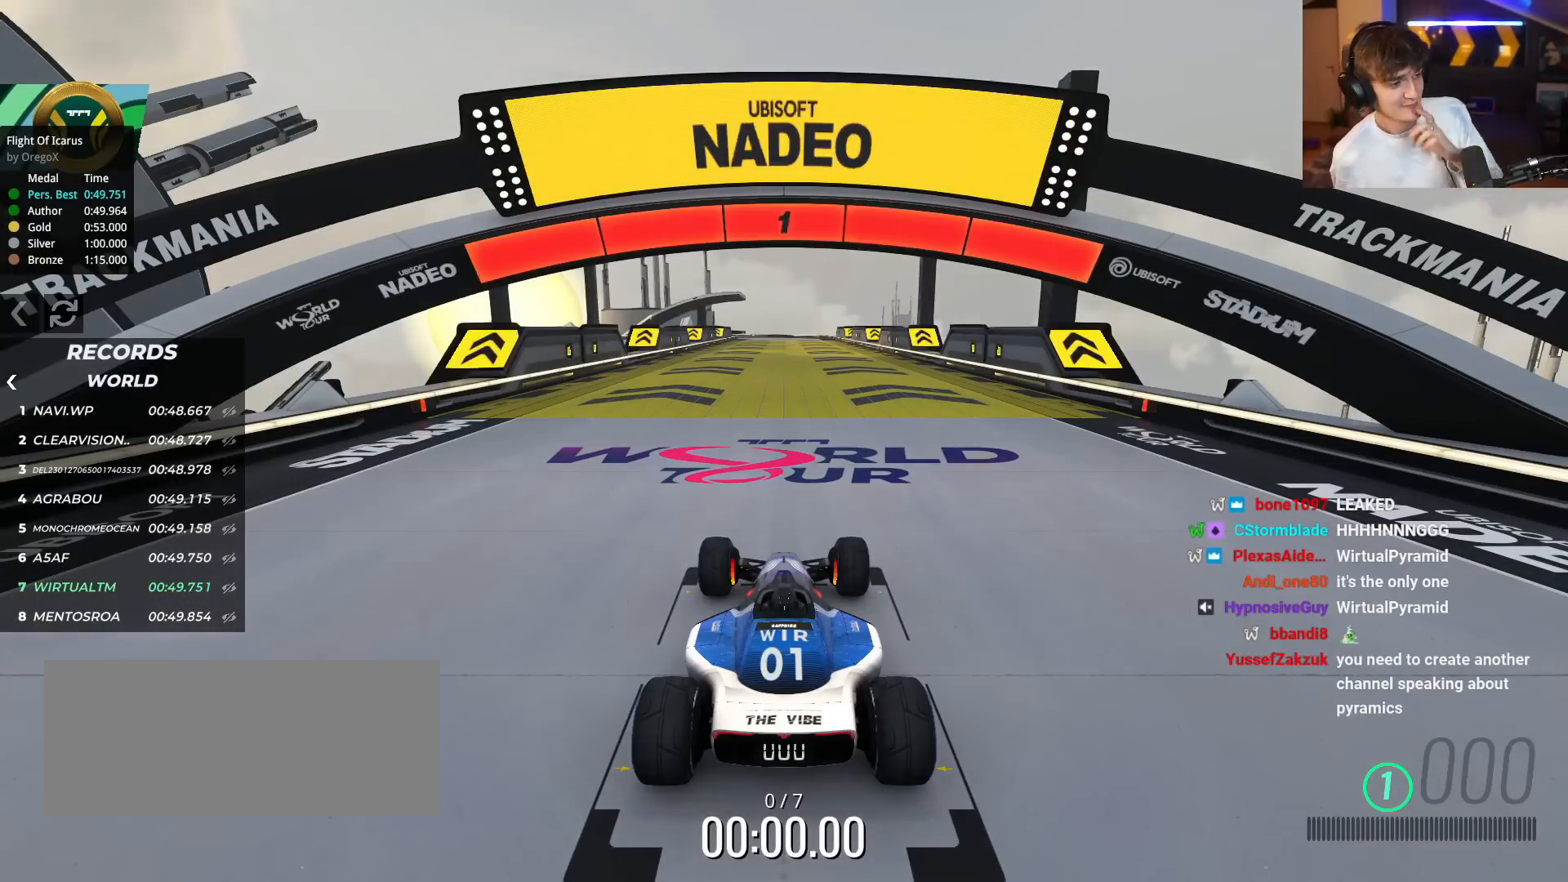
{"keys": ["up"], "events": []}
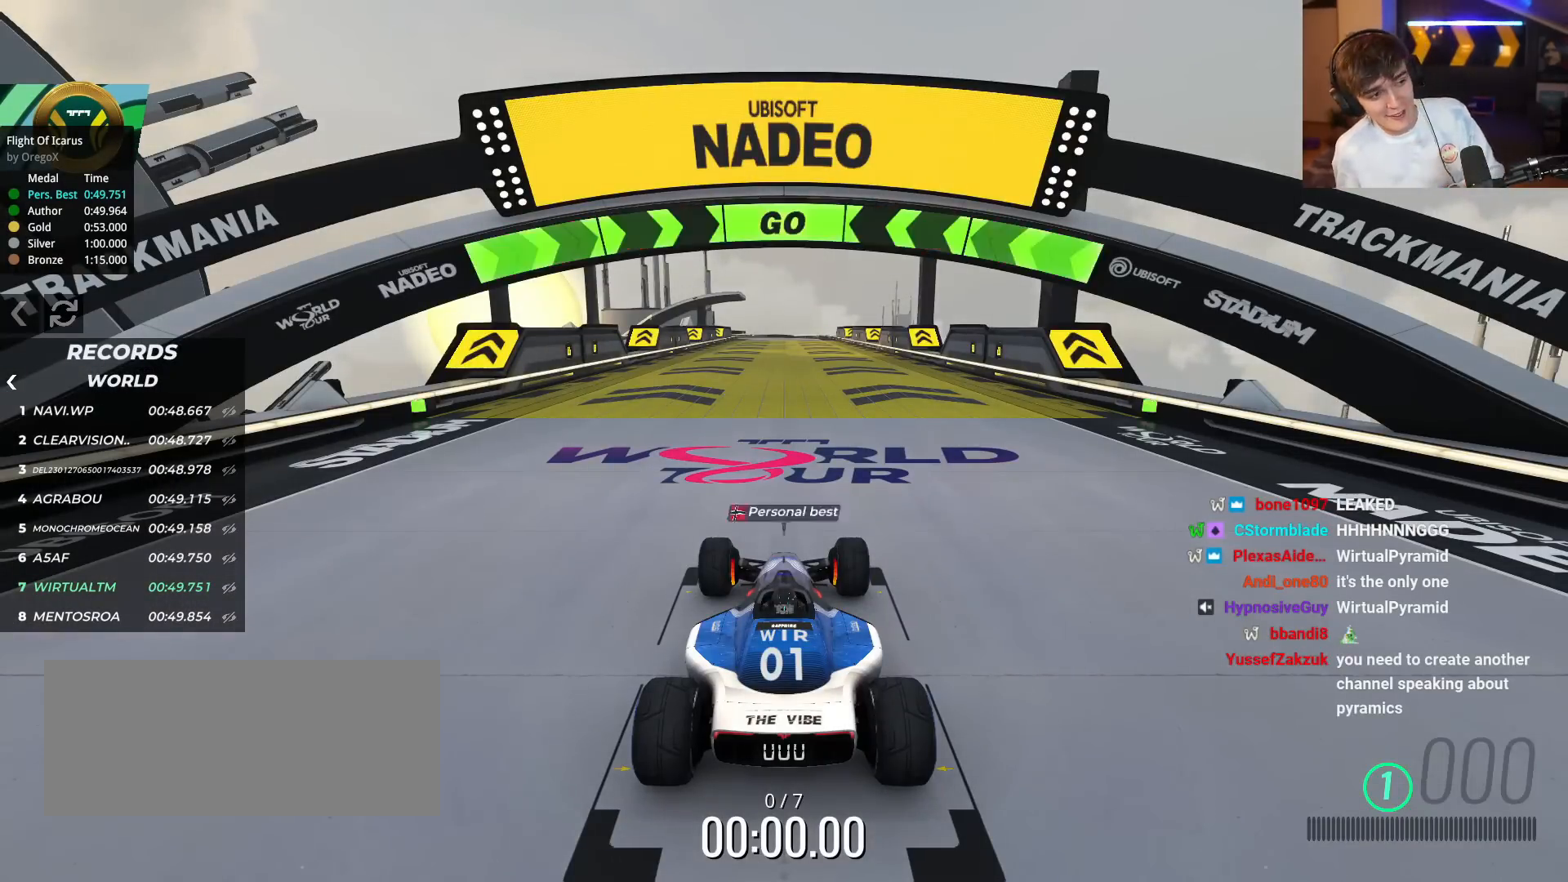
{"keys": ["up"], "events": []}
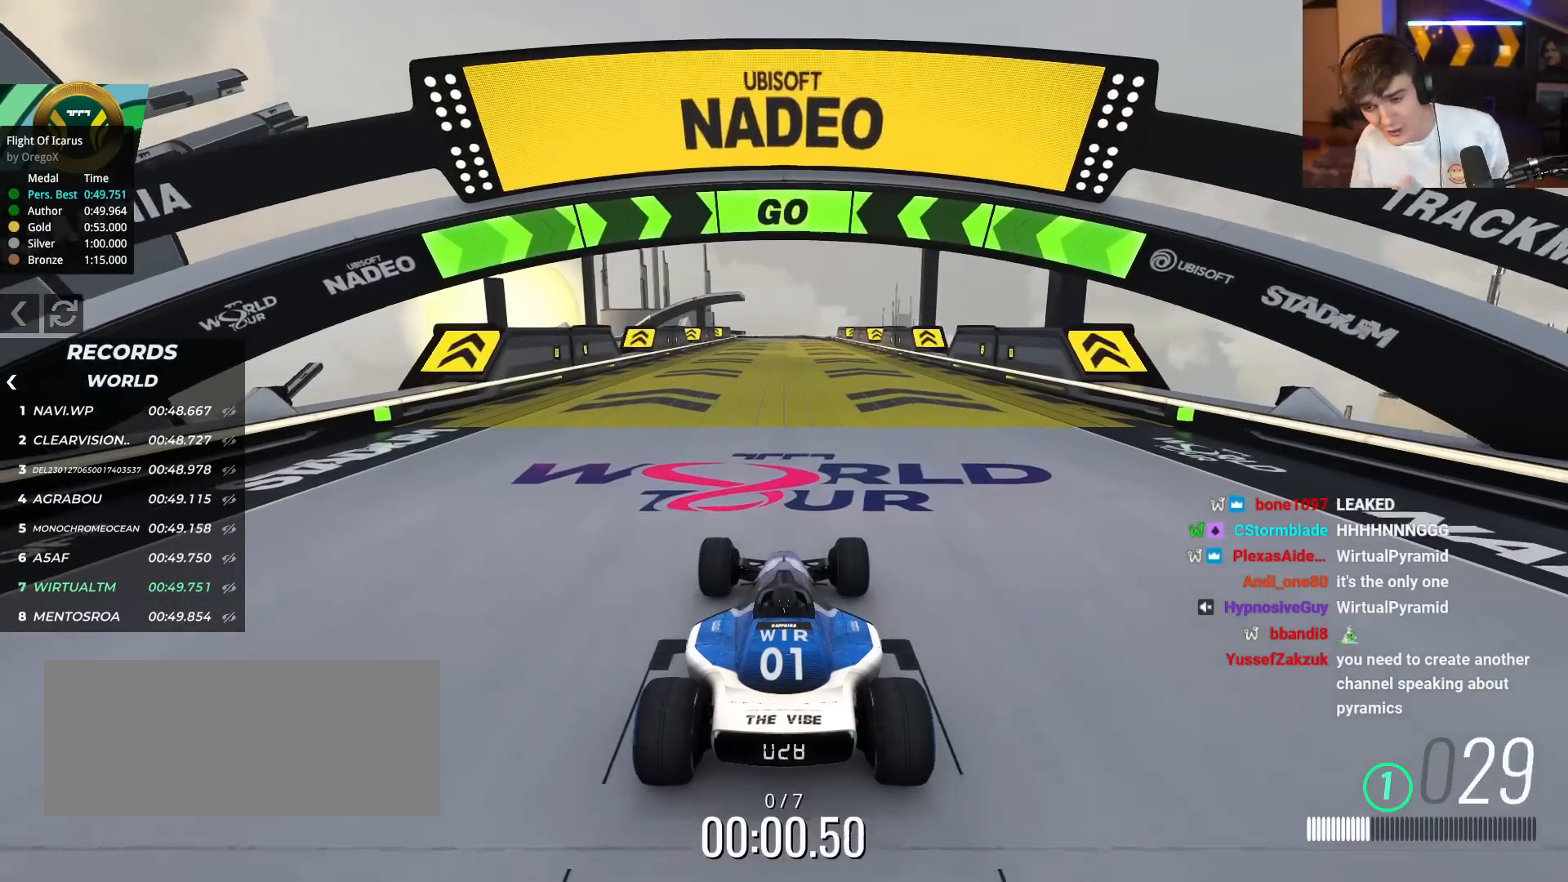
{"keys": ["up"], "events": []}
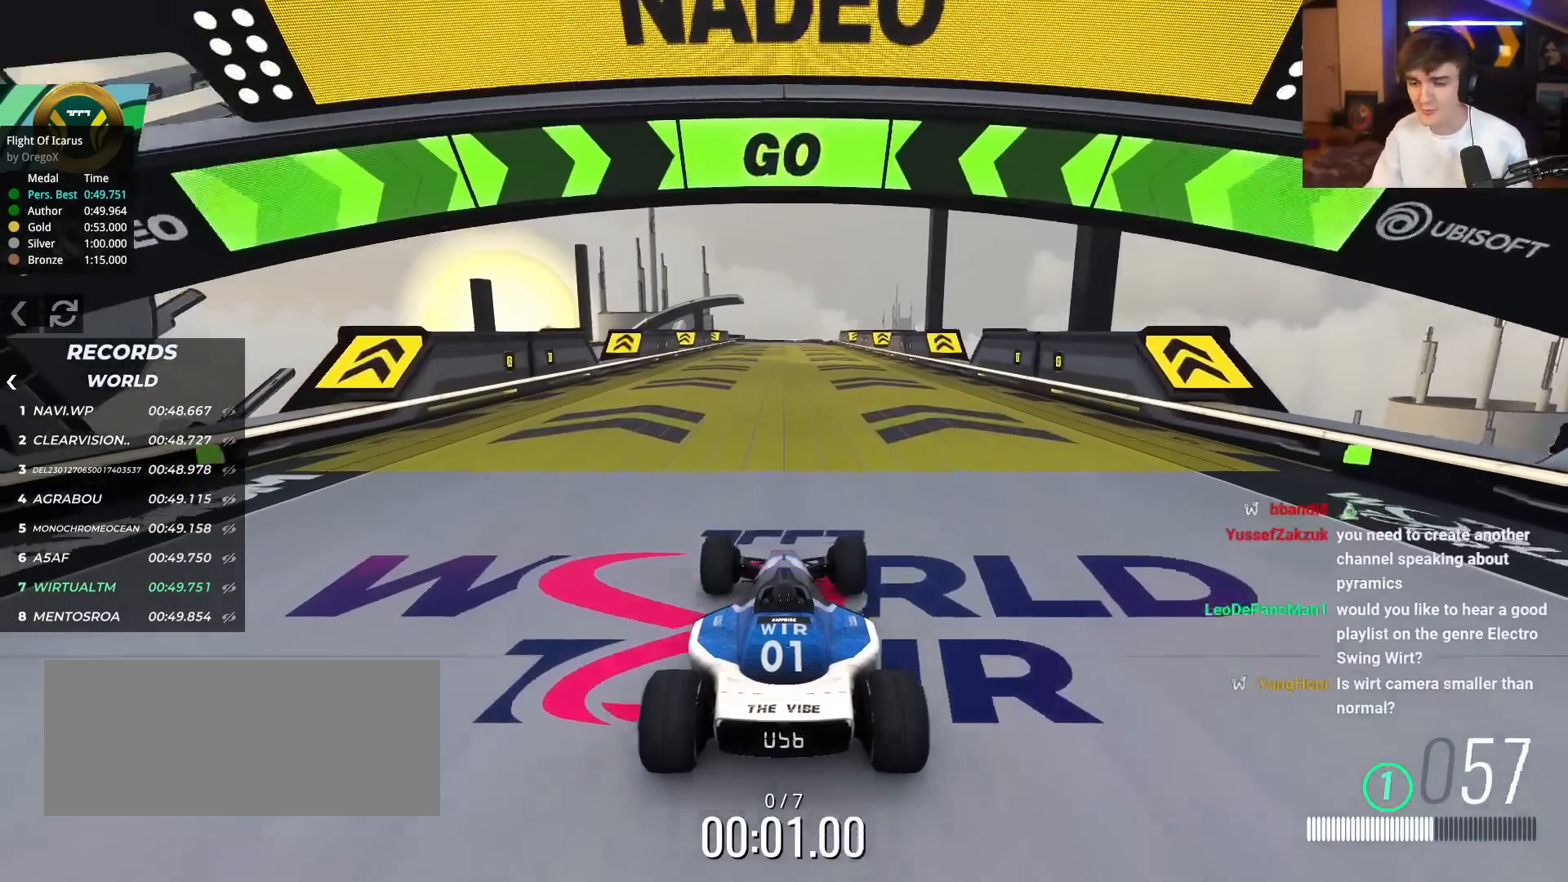
{"keys": ["up"], "events": [[384, "right", "down"], [434, "right", "up"]]}
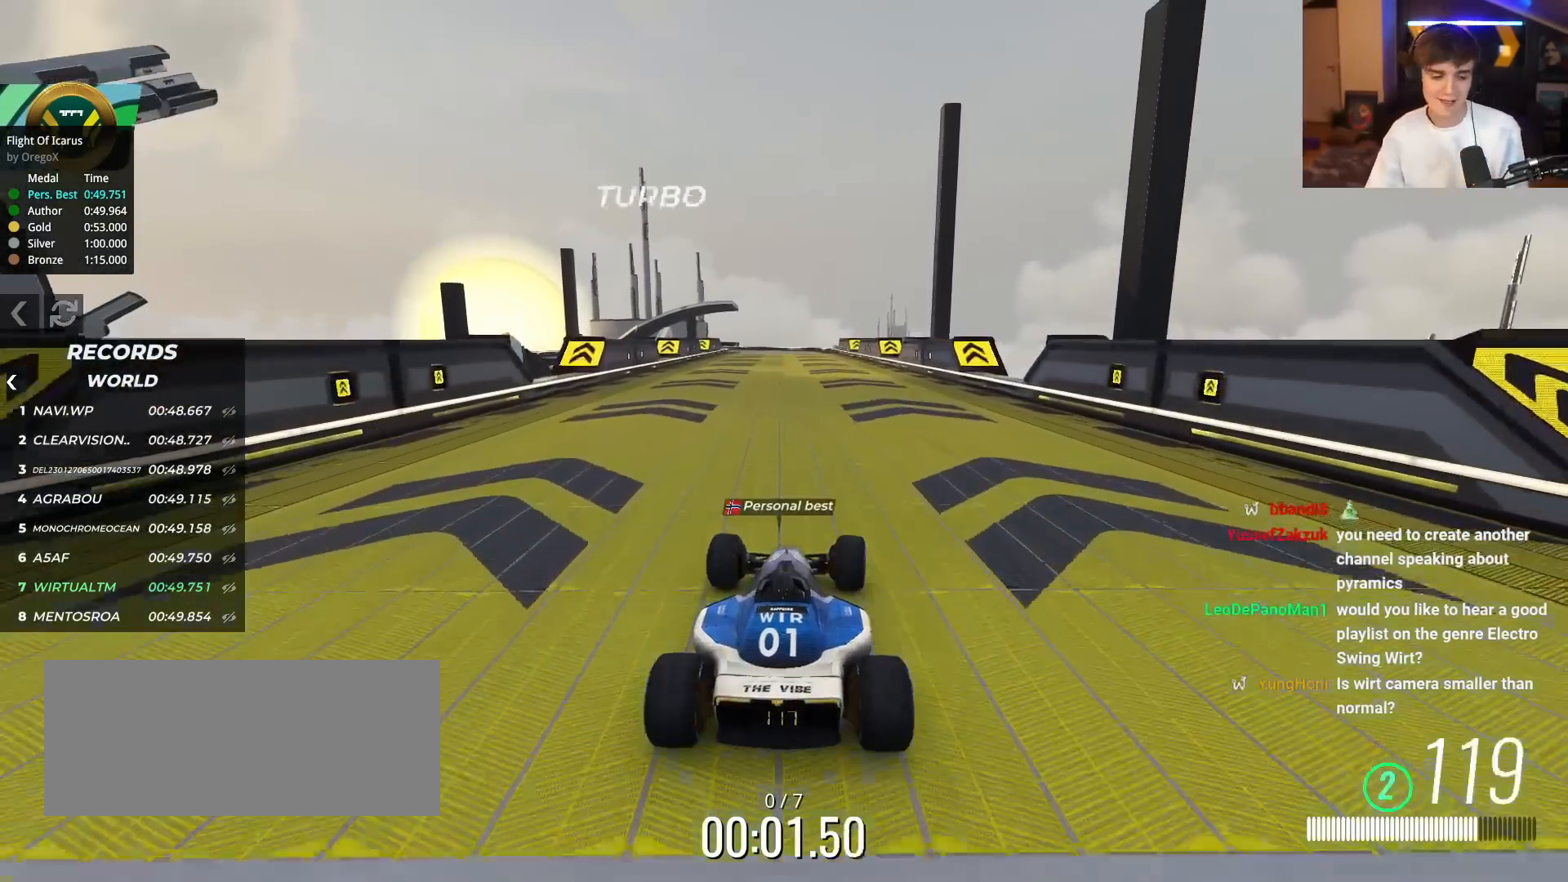
{"keys": ["up"], "events": []}
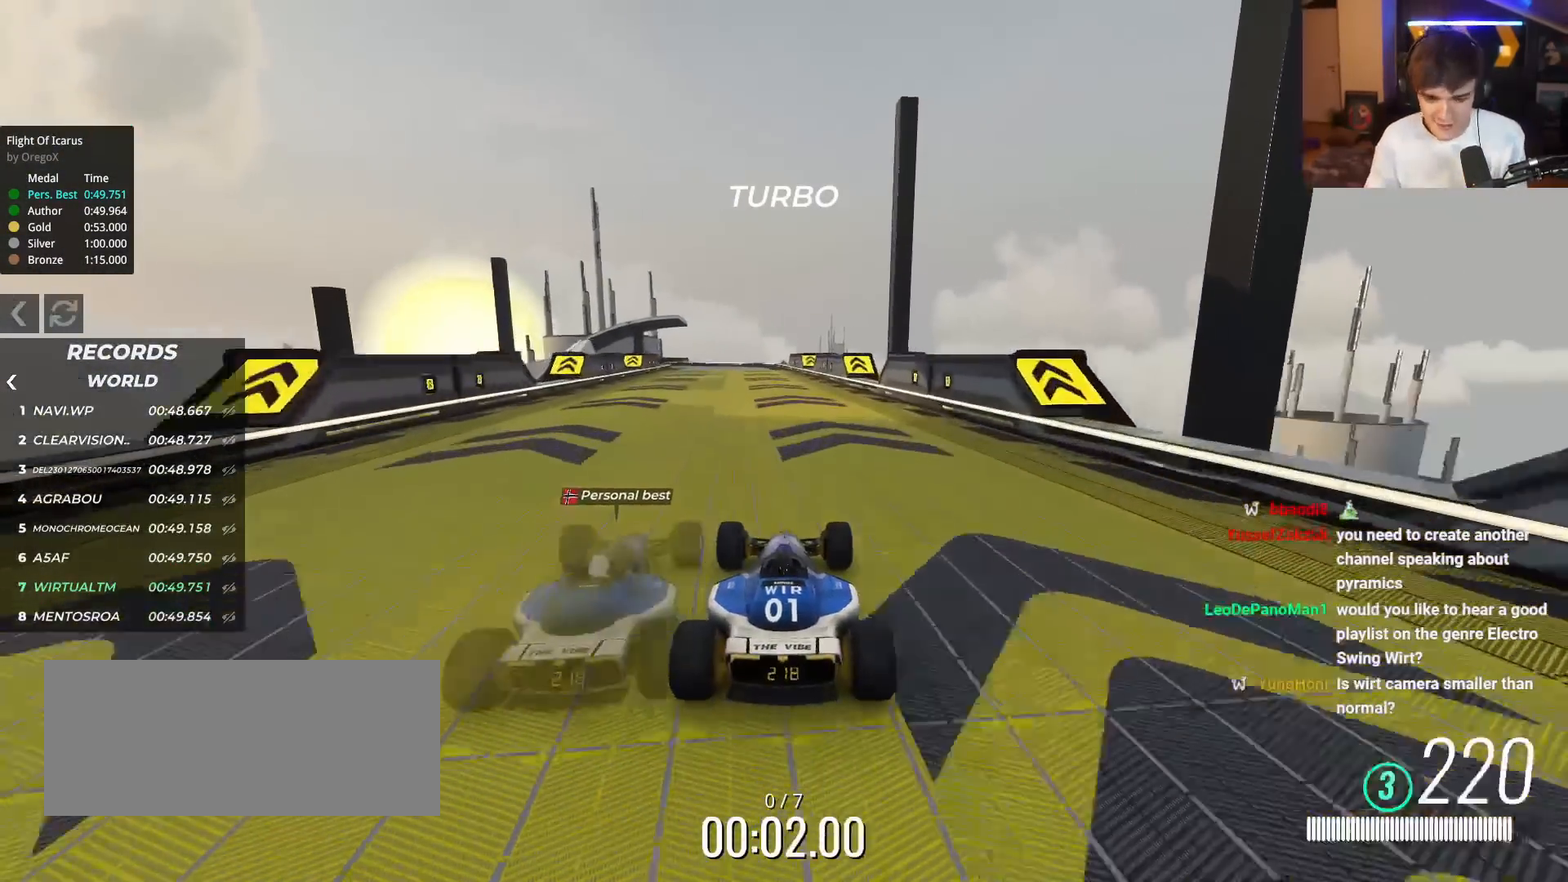
{"keys": ["up"], "events": [[133, "left", "down"], [283, "left", "up"]]}
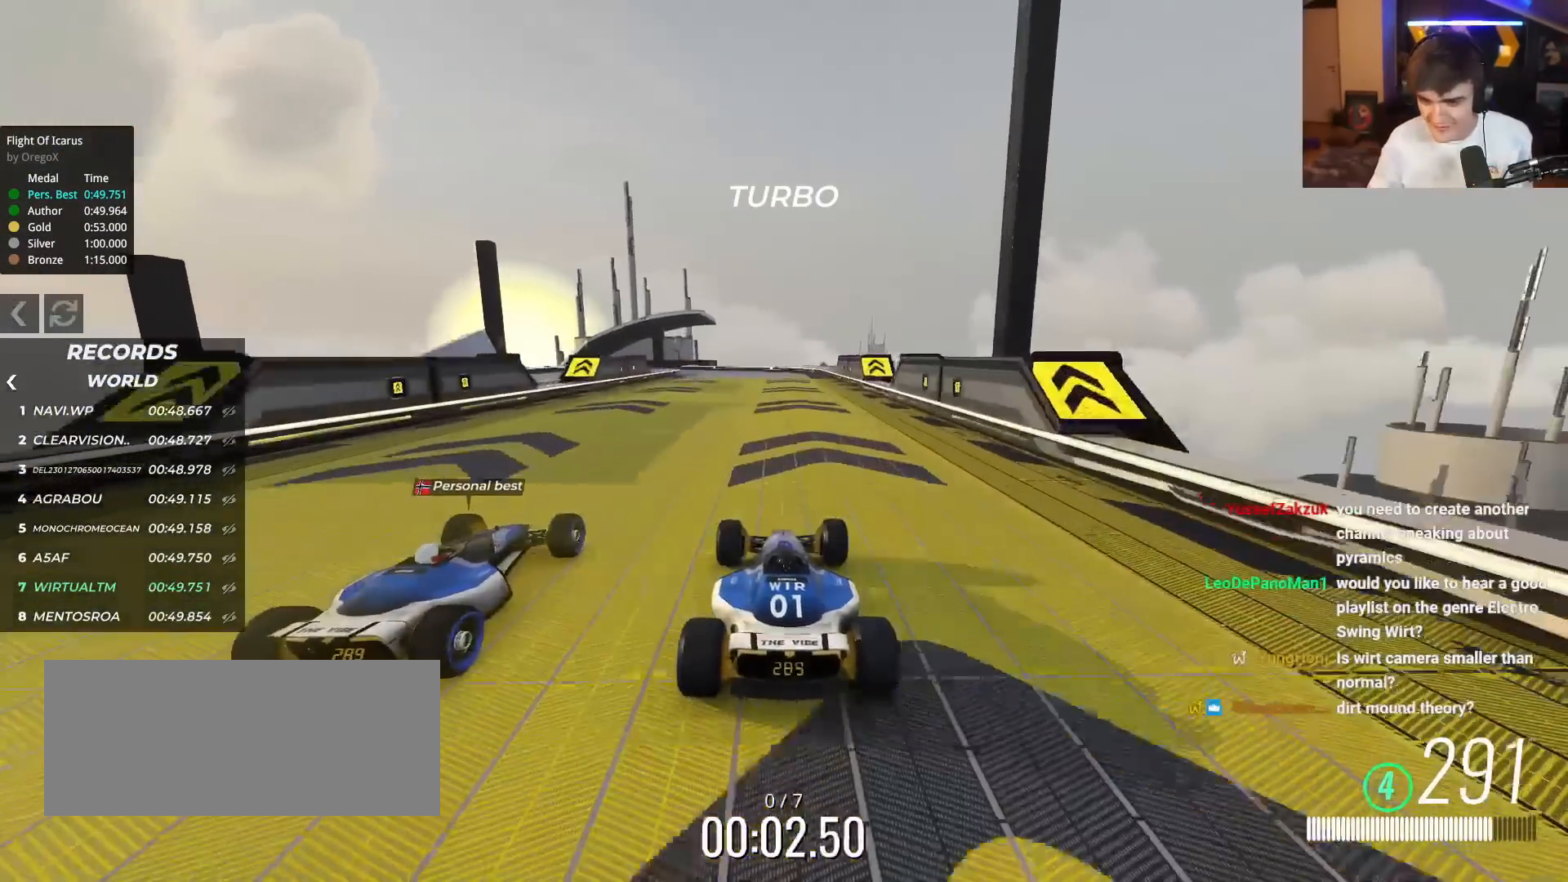
{"keys": ["left", "up"], "events": [[17, "left", "down"], [151, "left", "up"], [251, "left", "down"], [384, "left", "up"], [484, "left", "down"]]}
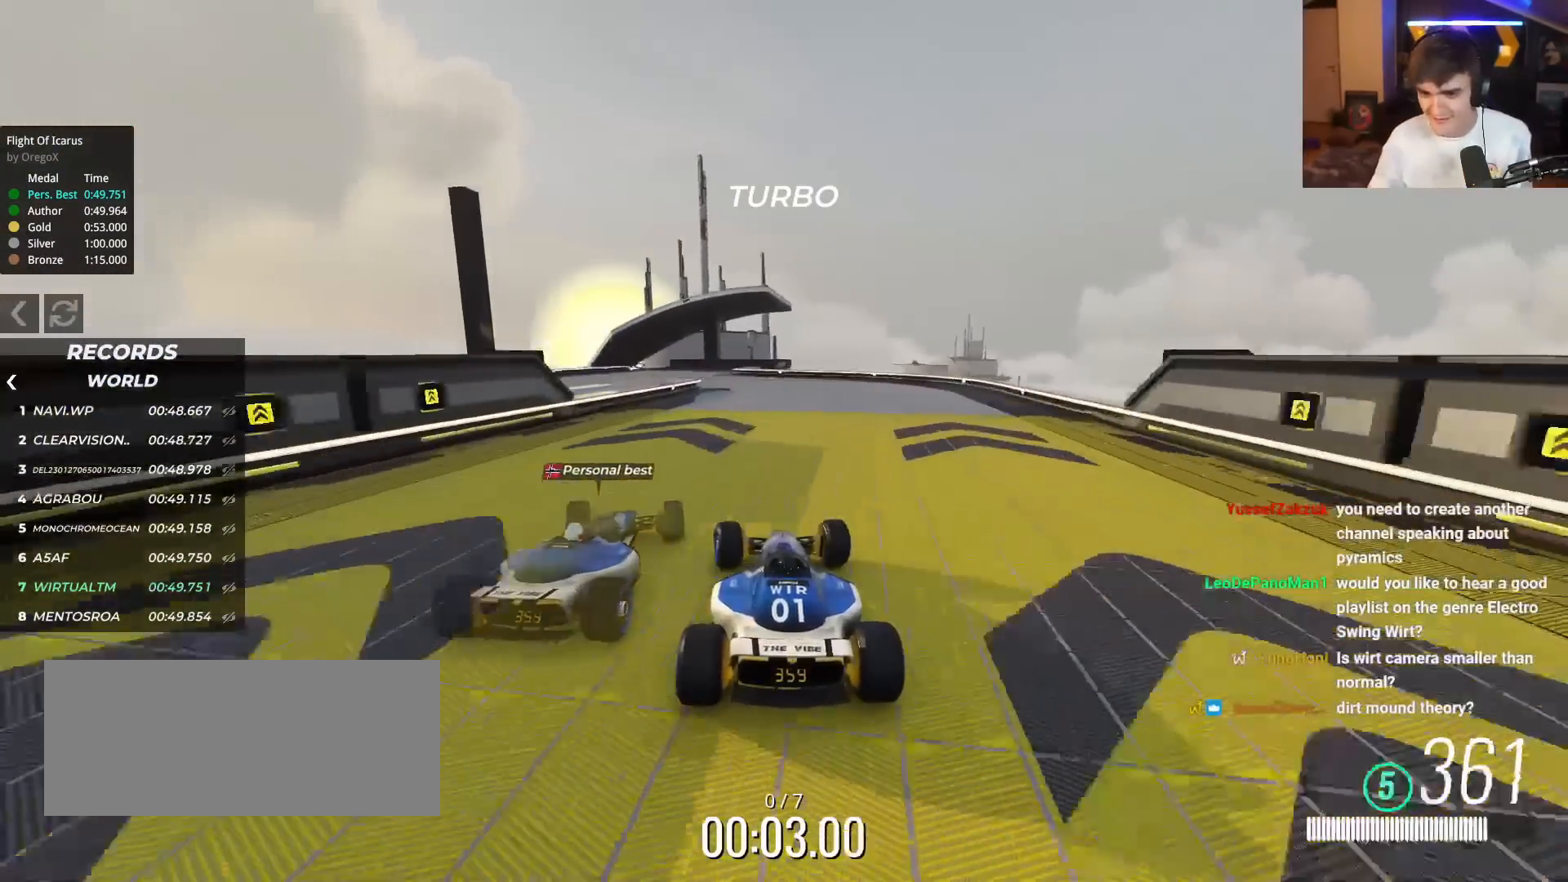
{"keys": ["up"], "events": [[217, "left", "up"], [317, "left", "down"], [450, "left", "up"]]}
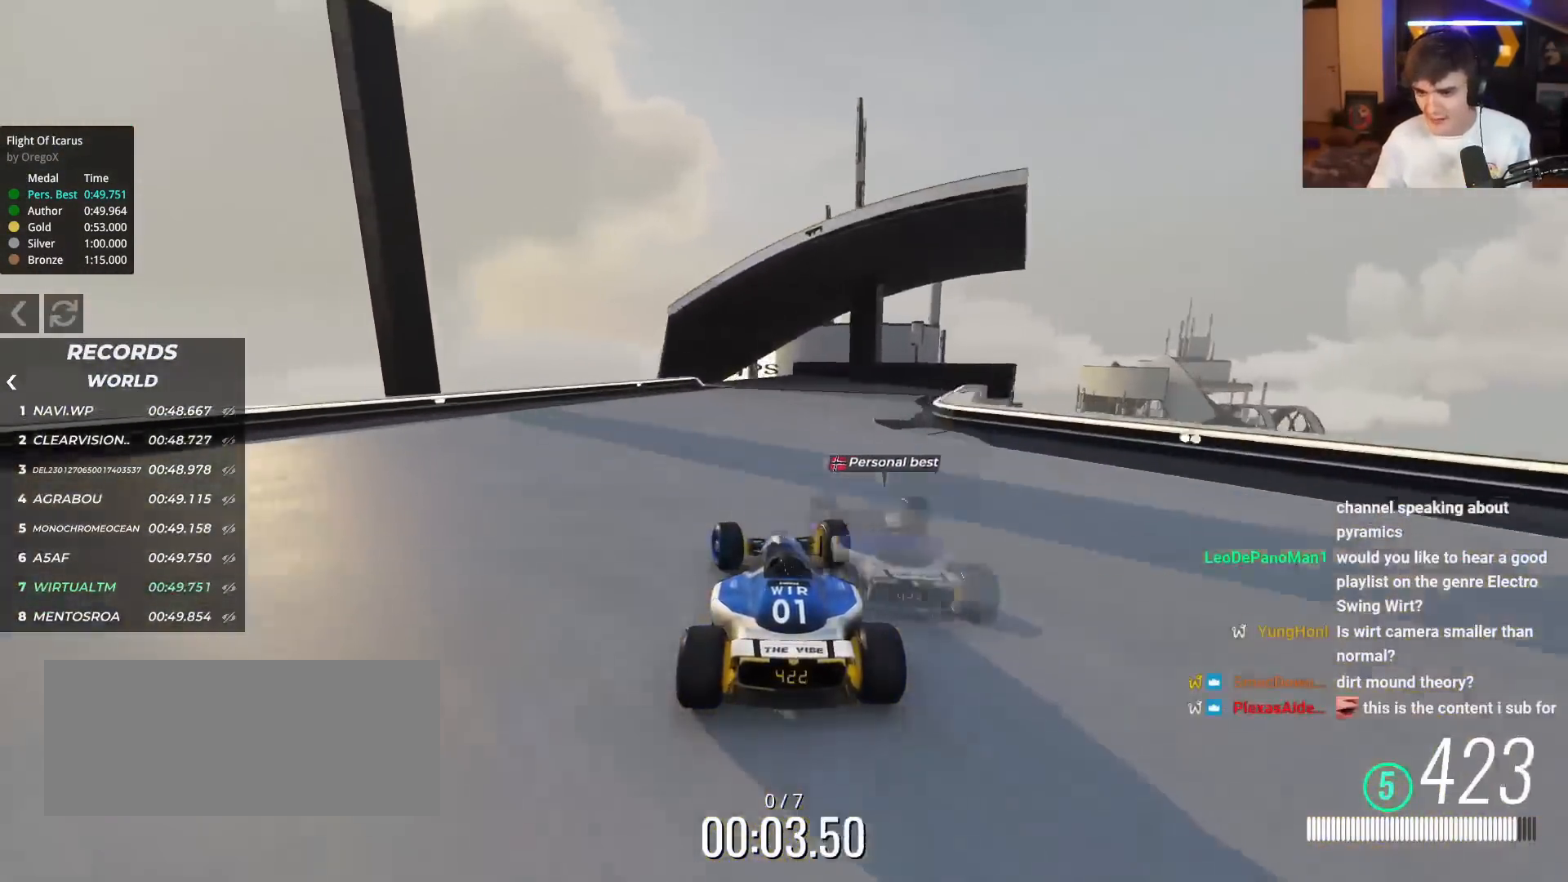
{"keys": ["up"], "events": [[184, "left", "down"], [384, "left", "up"]]}
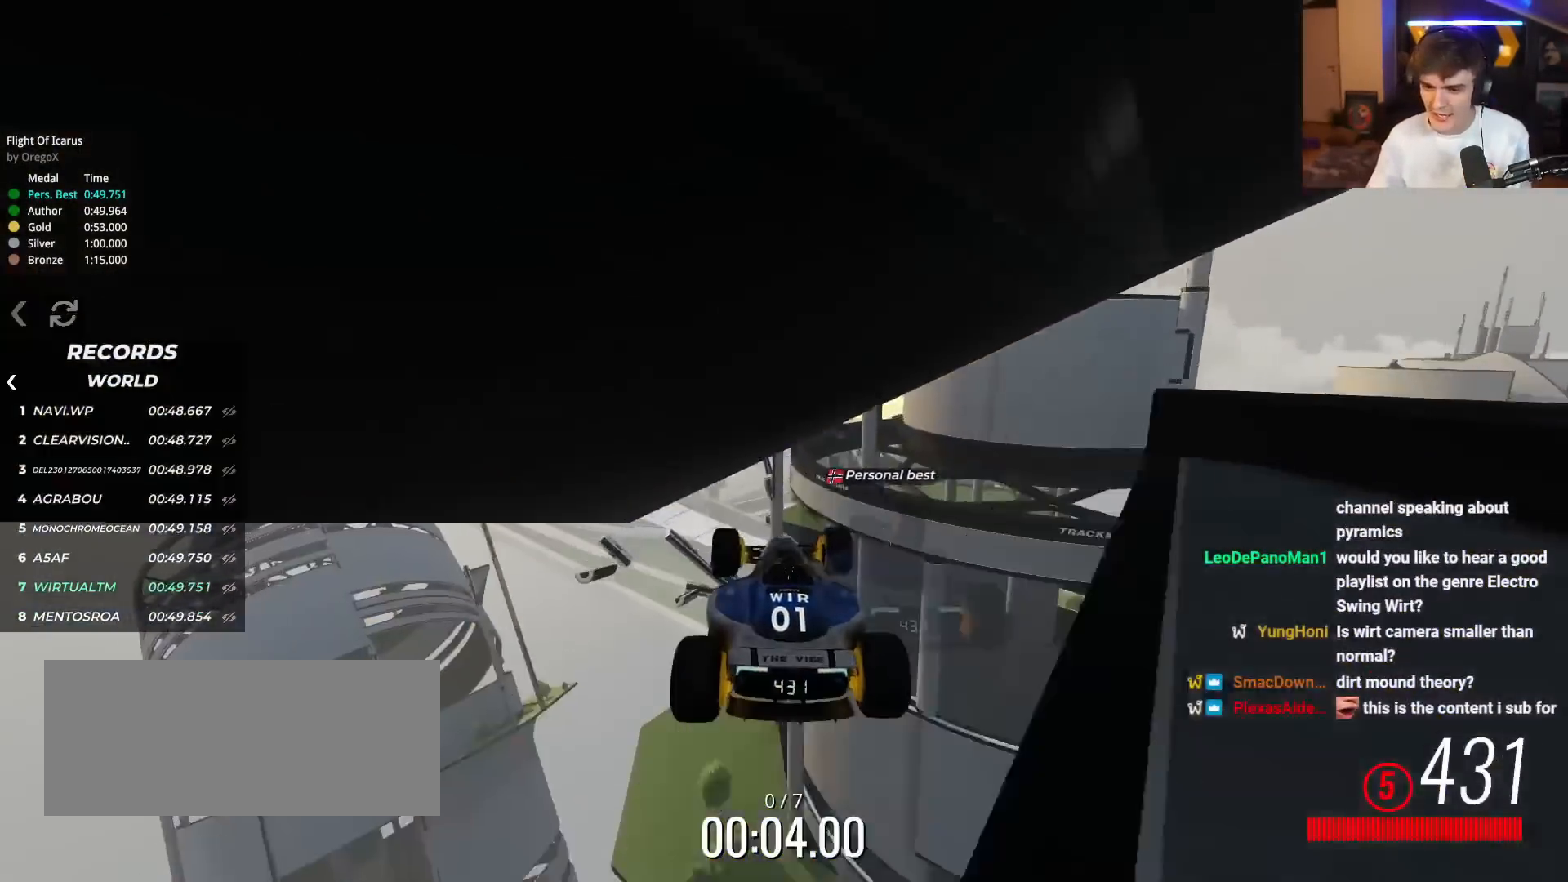
{"keys": ["up"], "events": []}
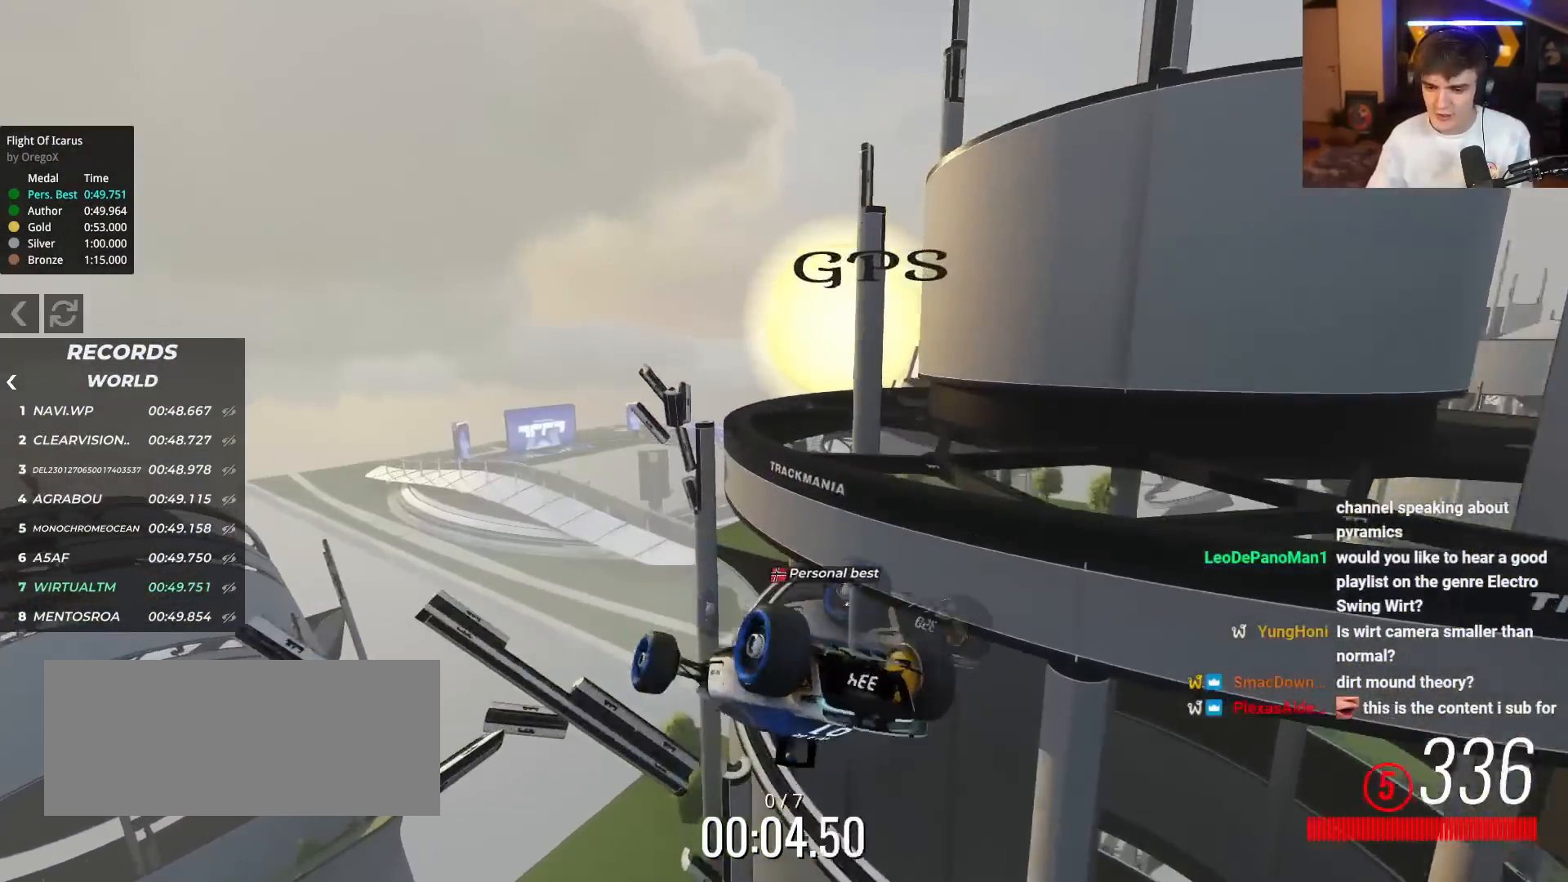
{"keys": ["right", "up"], "events": [[117, "right", "down"]]}
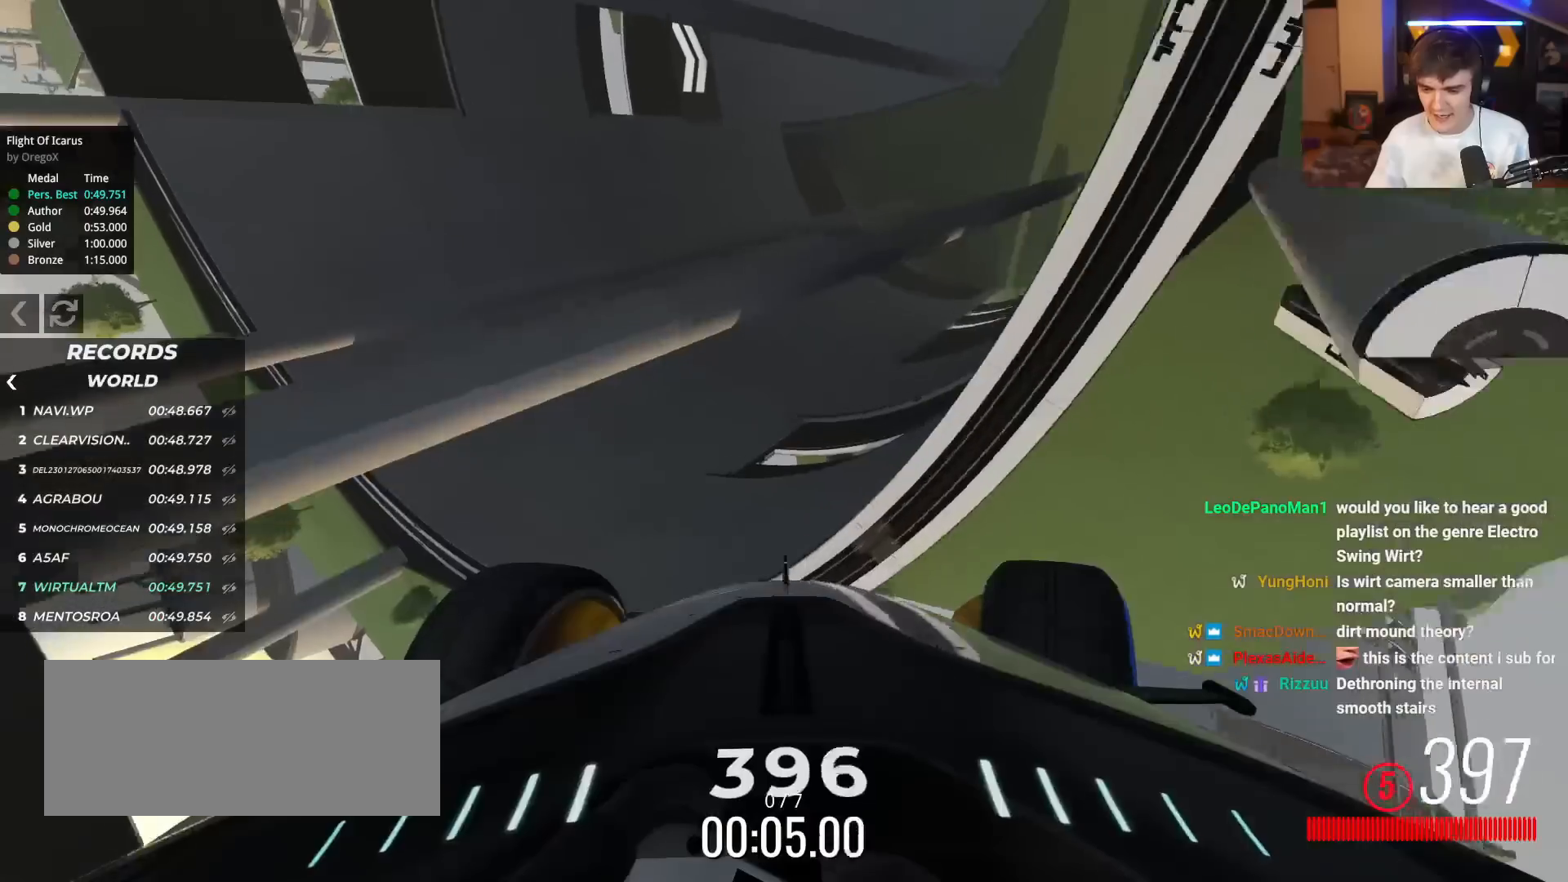
{"keys": ["right", "up"], "events": []}
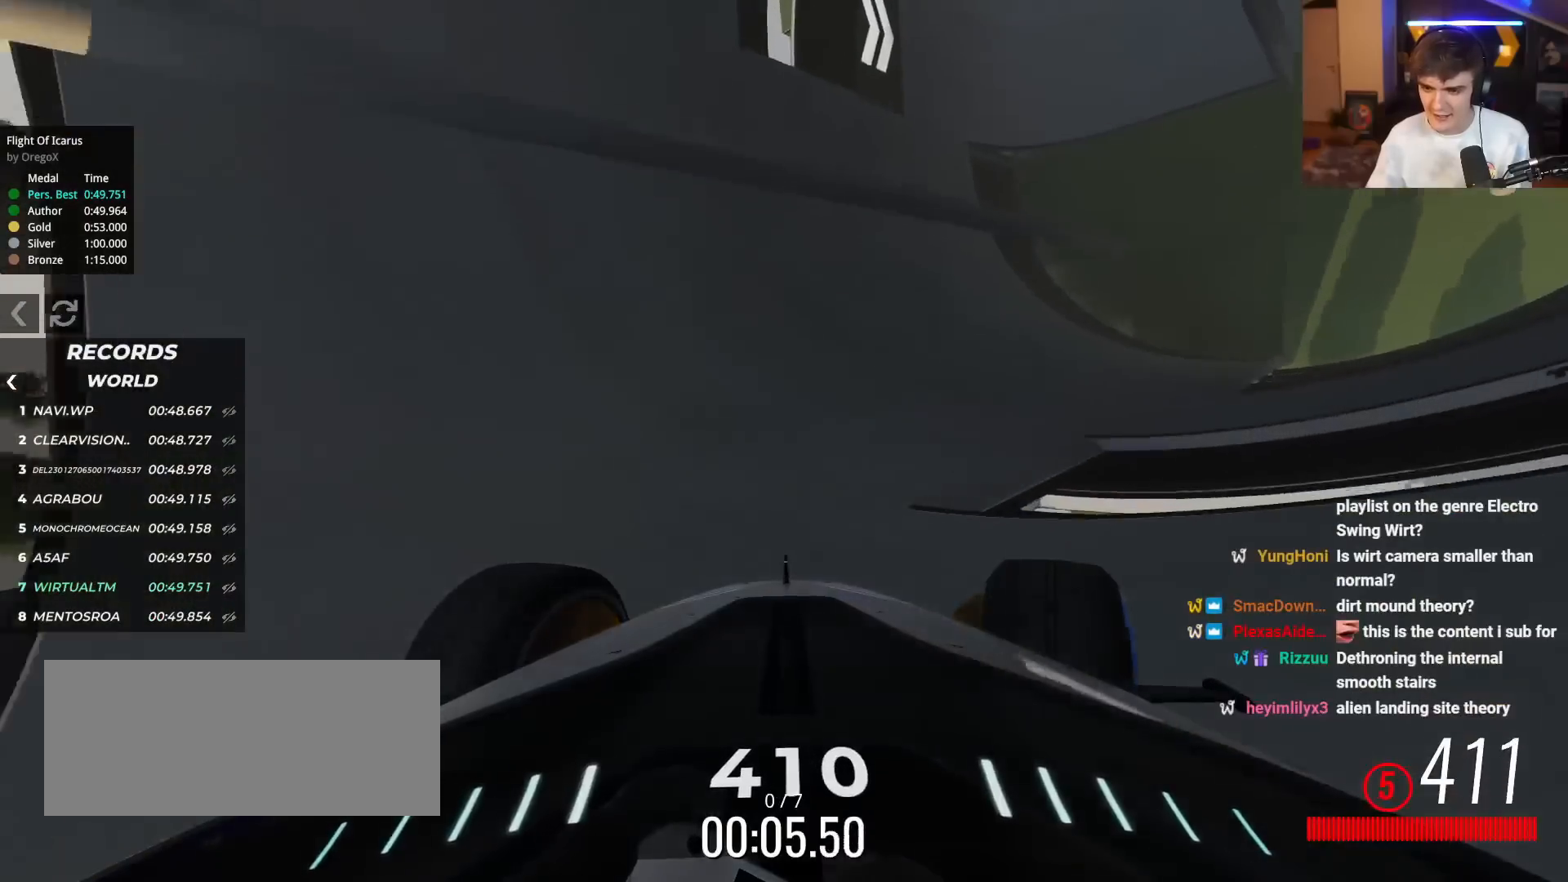
{"keys": ["right", "up"], "events": []}
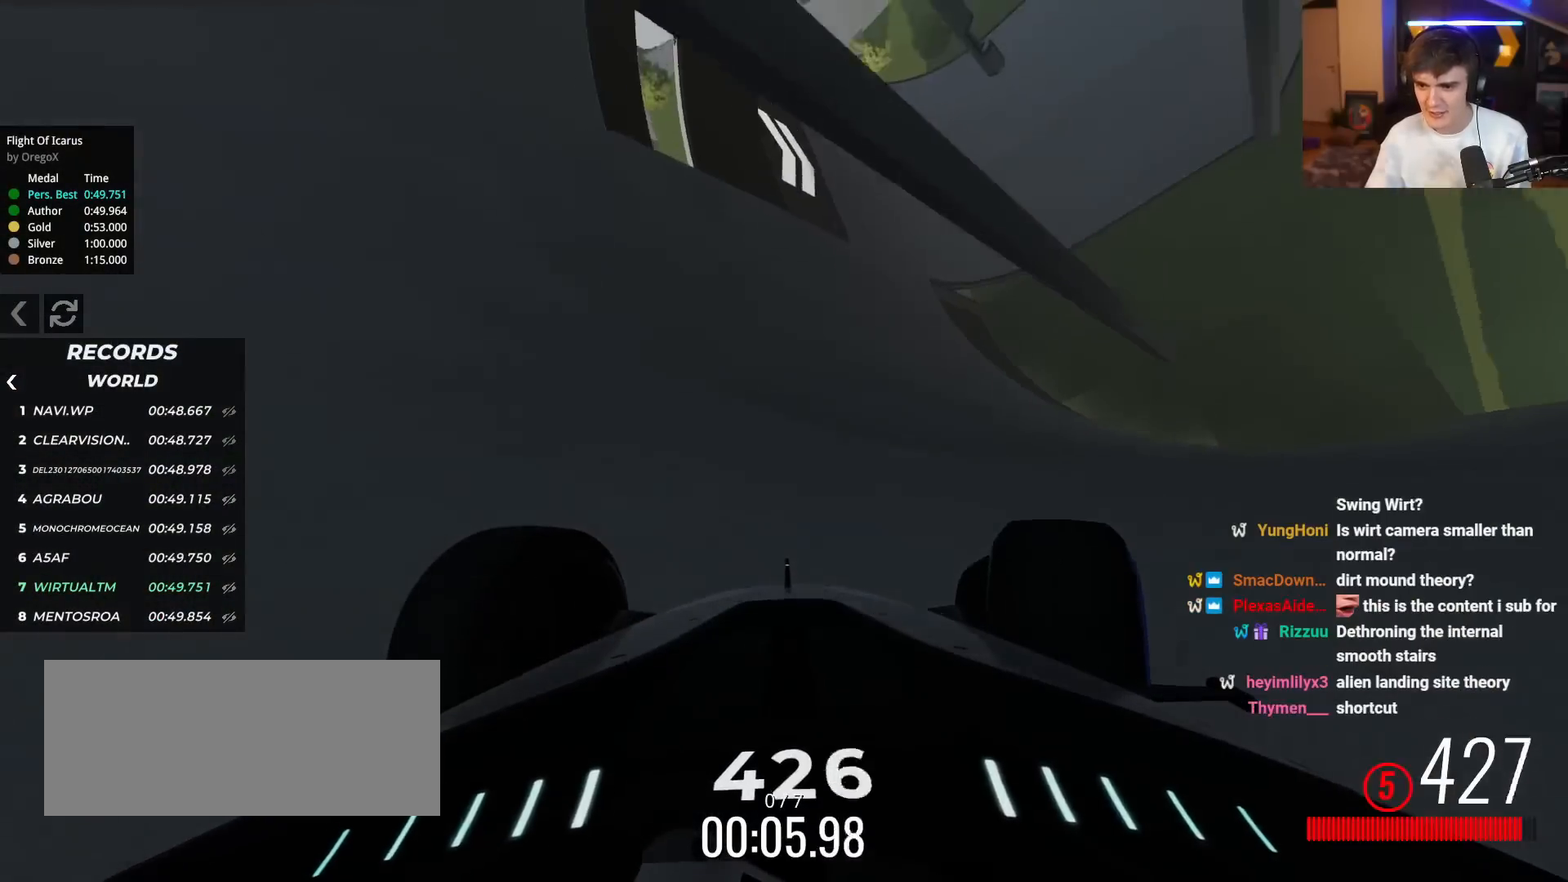
{"keys": ["up"], "events": [[284, "right", "up"], [334, "left", "down"], [417, "left", "up"]]}
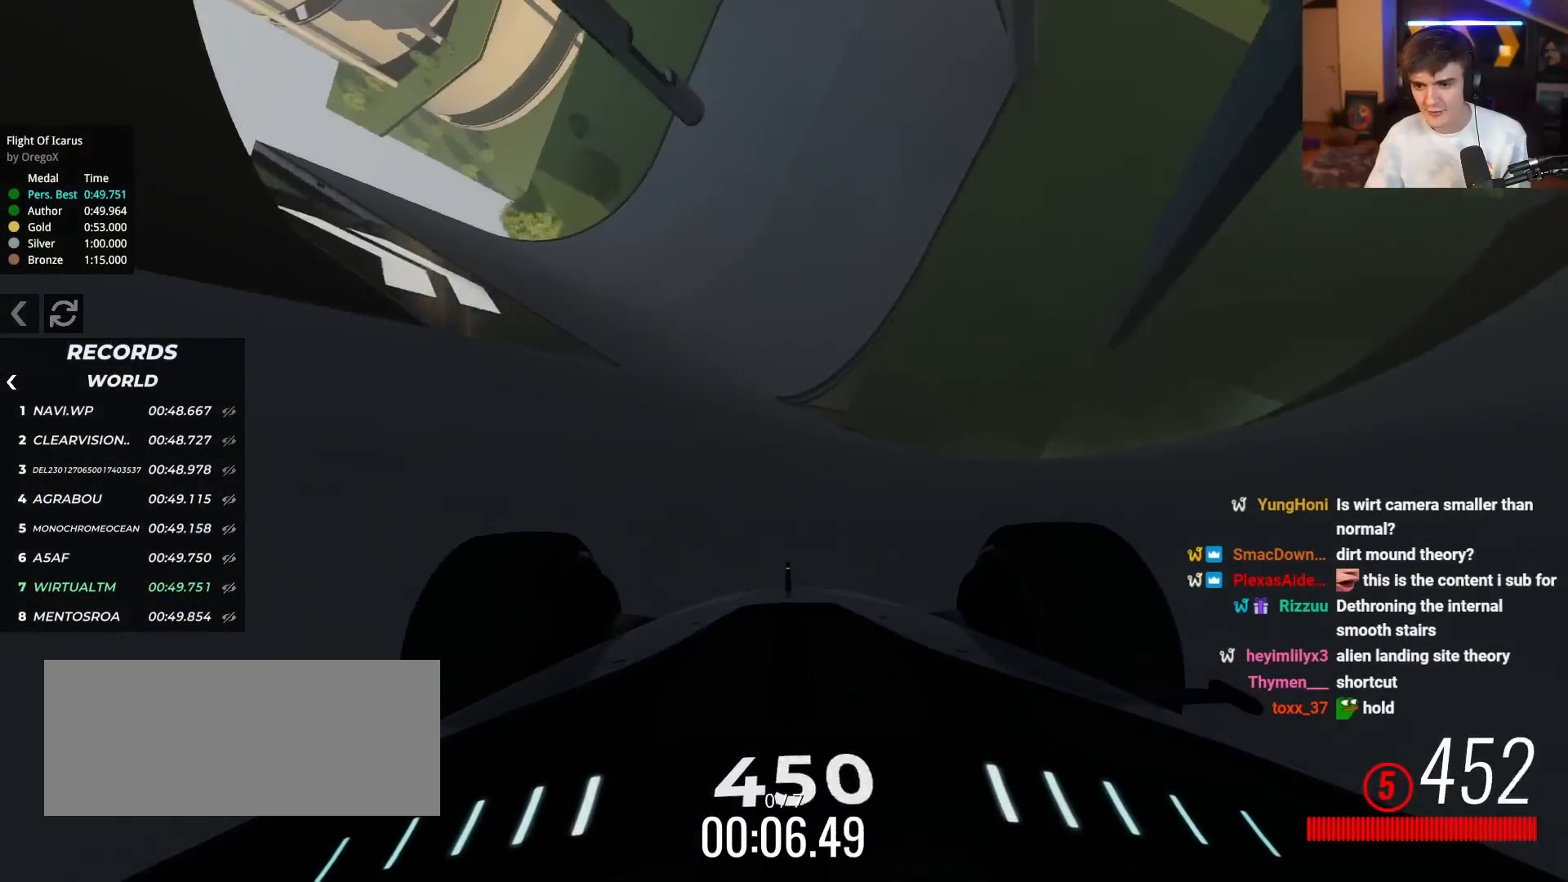
{"keys": ["up"], "events": [[66, "left", "down"], [100, "left", "up"]]}
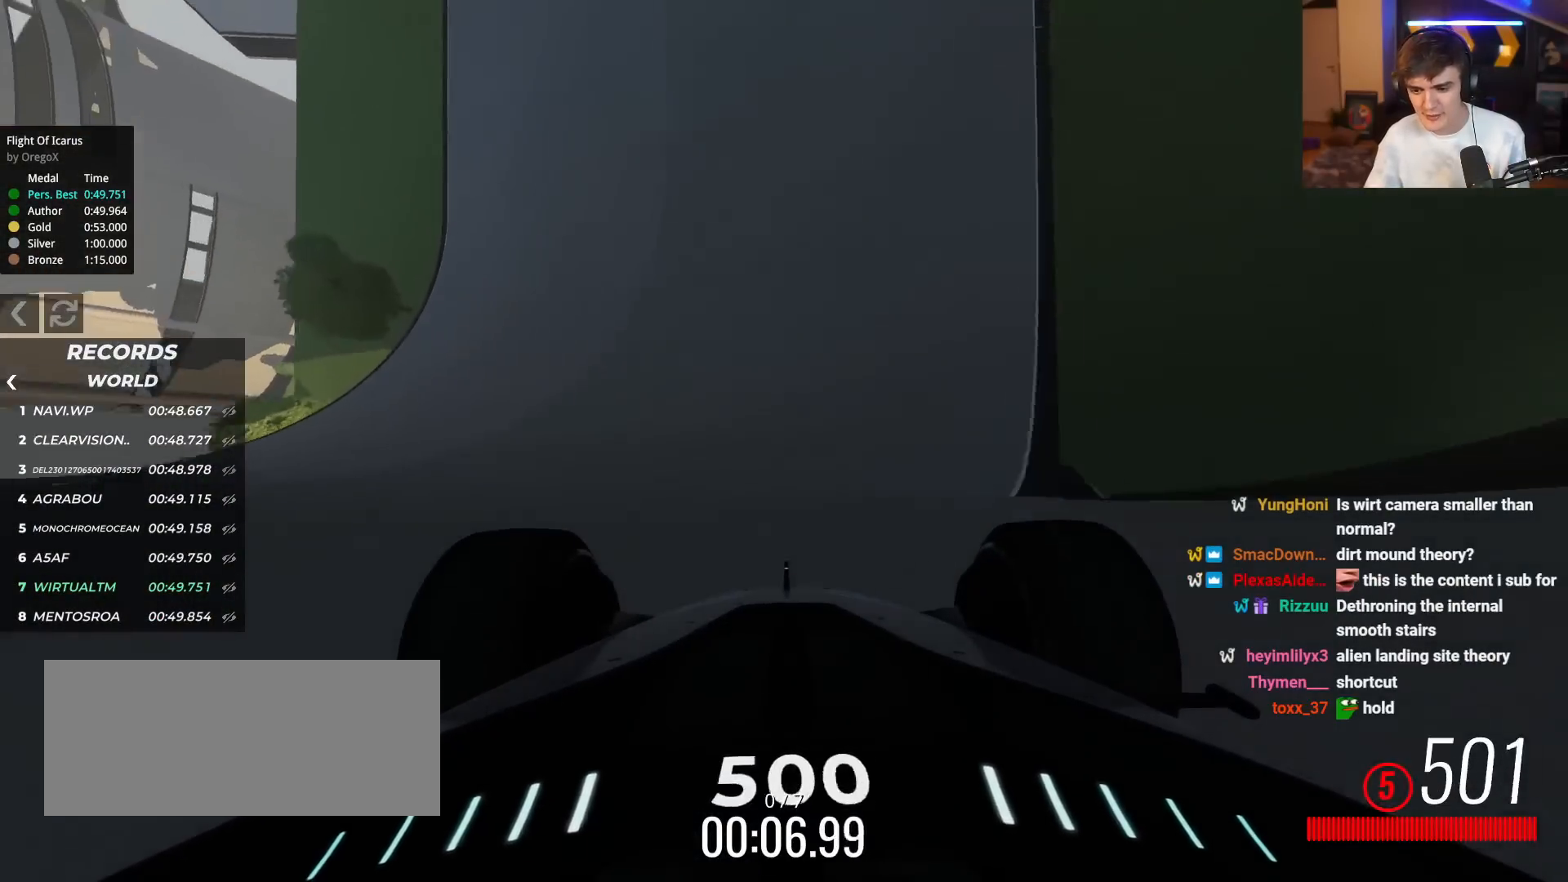
{"keys": ["right", "up"], "events": [[84, "right", "down"], [317, "right", "up"], [401, "right", "down"]]}